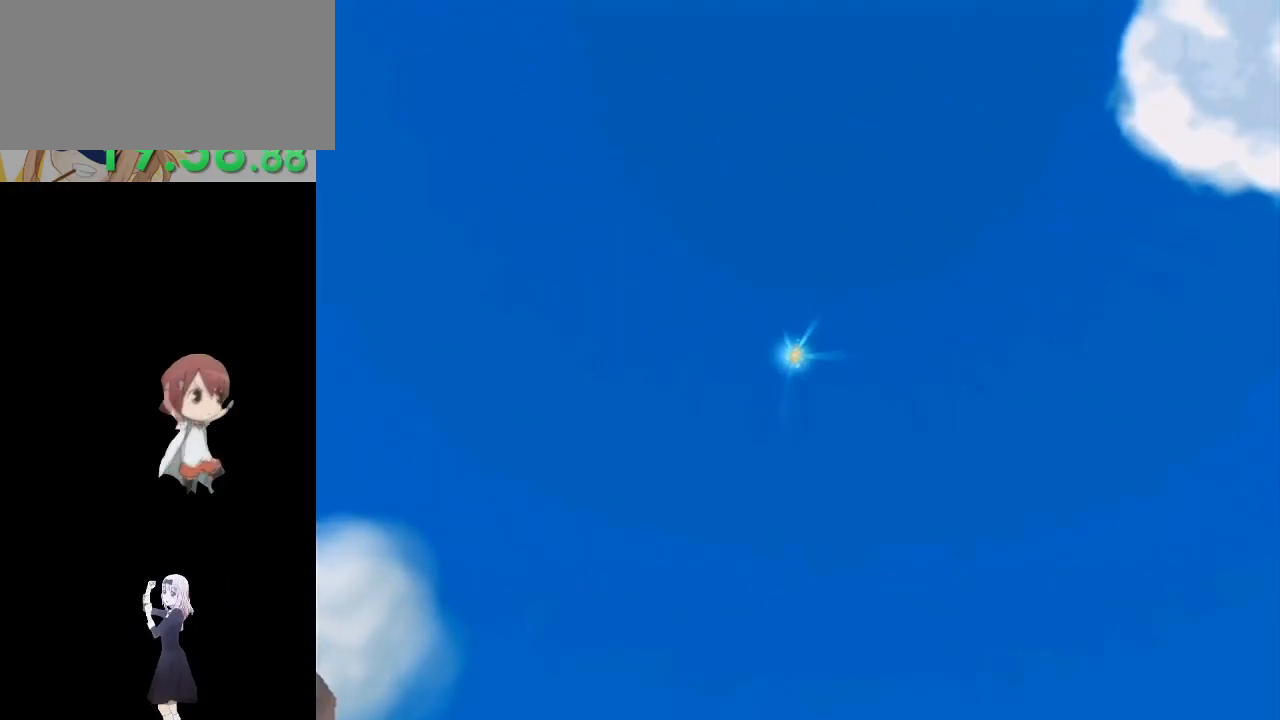
Gameplay with a controller (Nintendo layout); each line is a JSON object with the inputs held at the frame after it. "events" lists button and stick changes between this image and that frame as [ms after this image, input, new state], when the widget could be followed in between. Not read: L3 R3.
{"buttons": [], "left_stick": "center", "right_stick": "center", "events": []}
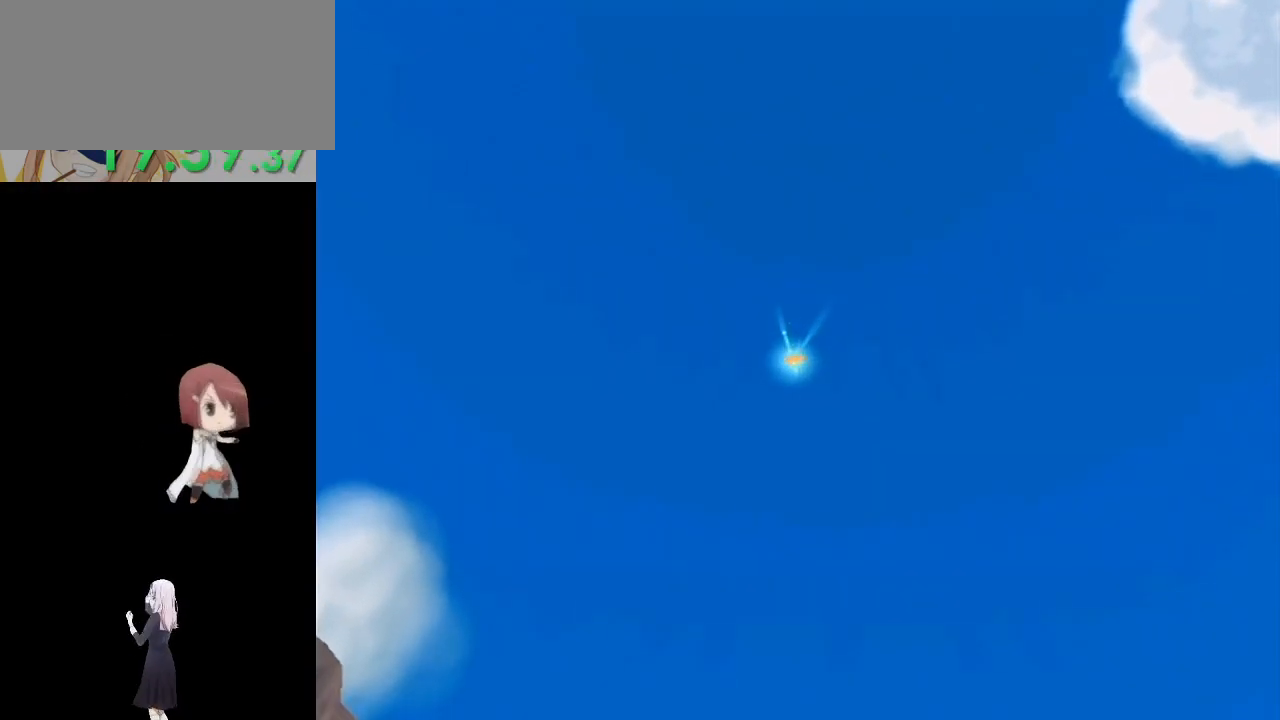
{"buttons": [], "left_stick": "center", "right_stick": "center", "events": []}
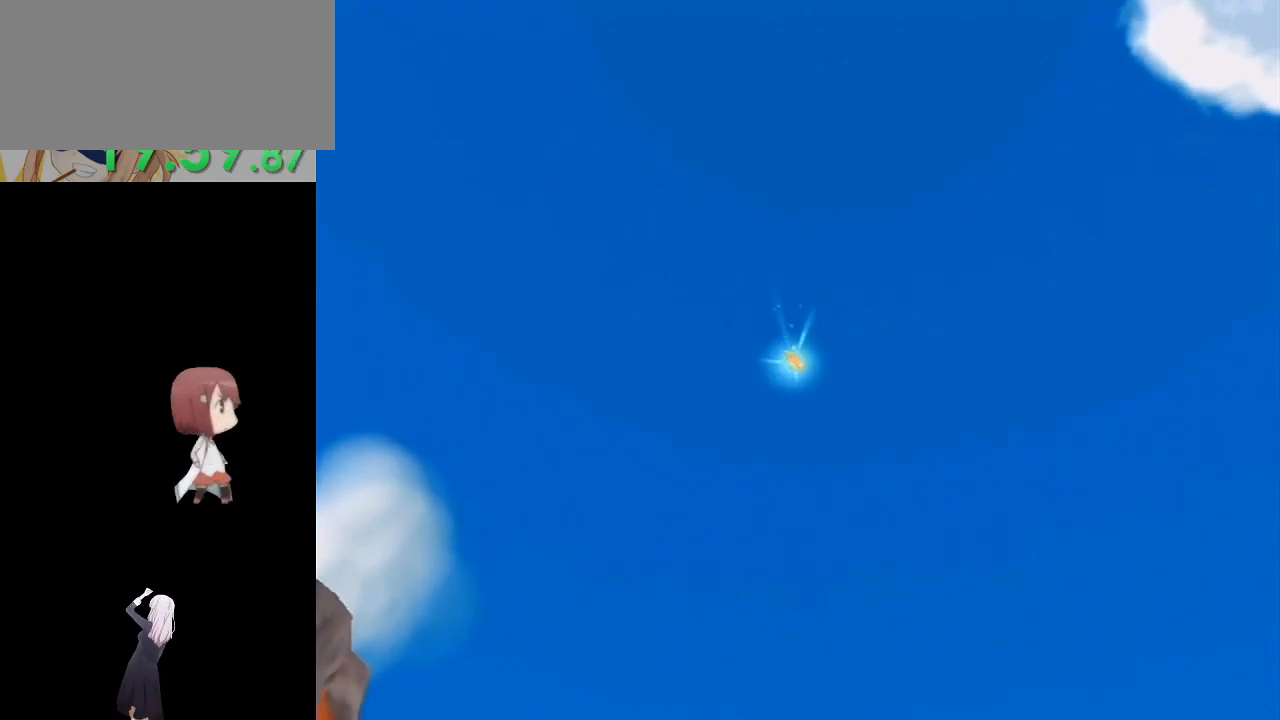
{"buttons": [], "left_stick": "center", "right_stick": "center", "events": []}
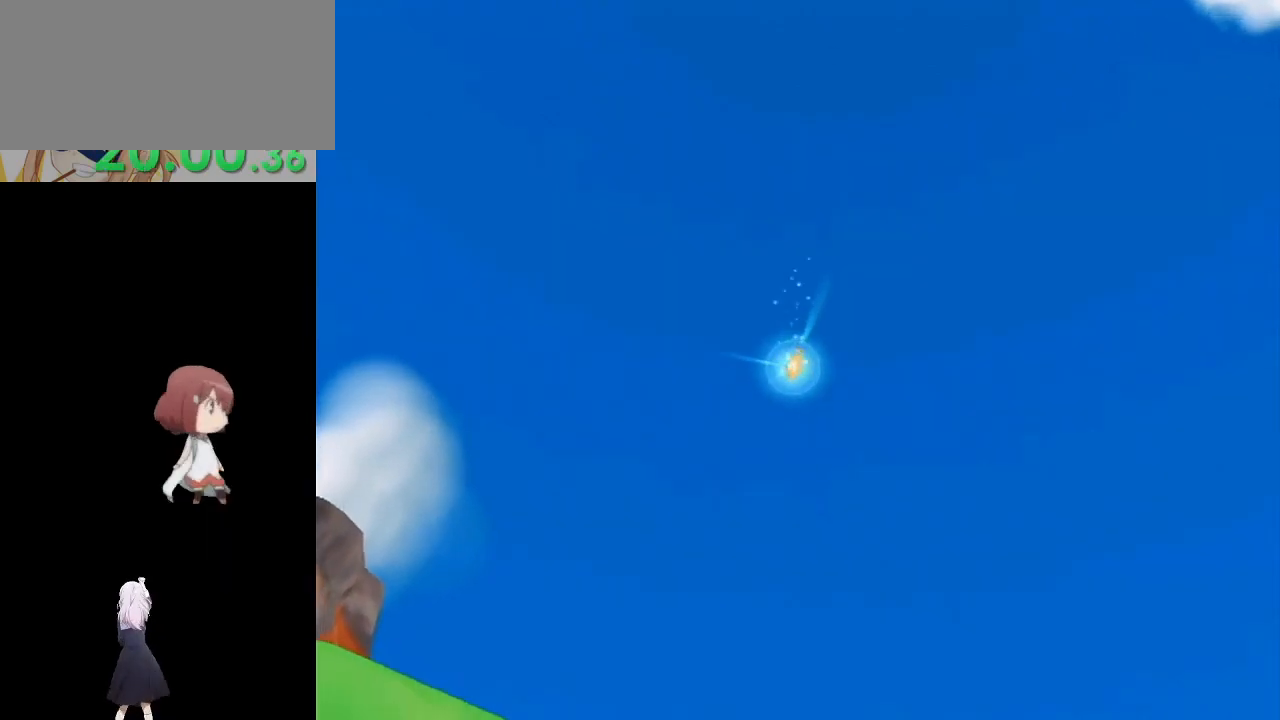
{"buttons": [], "left_stick": "center", "right_stick": "center", "events": []}
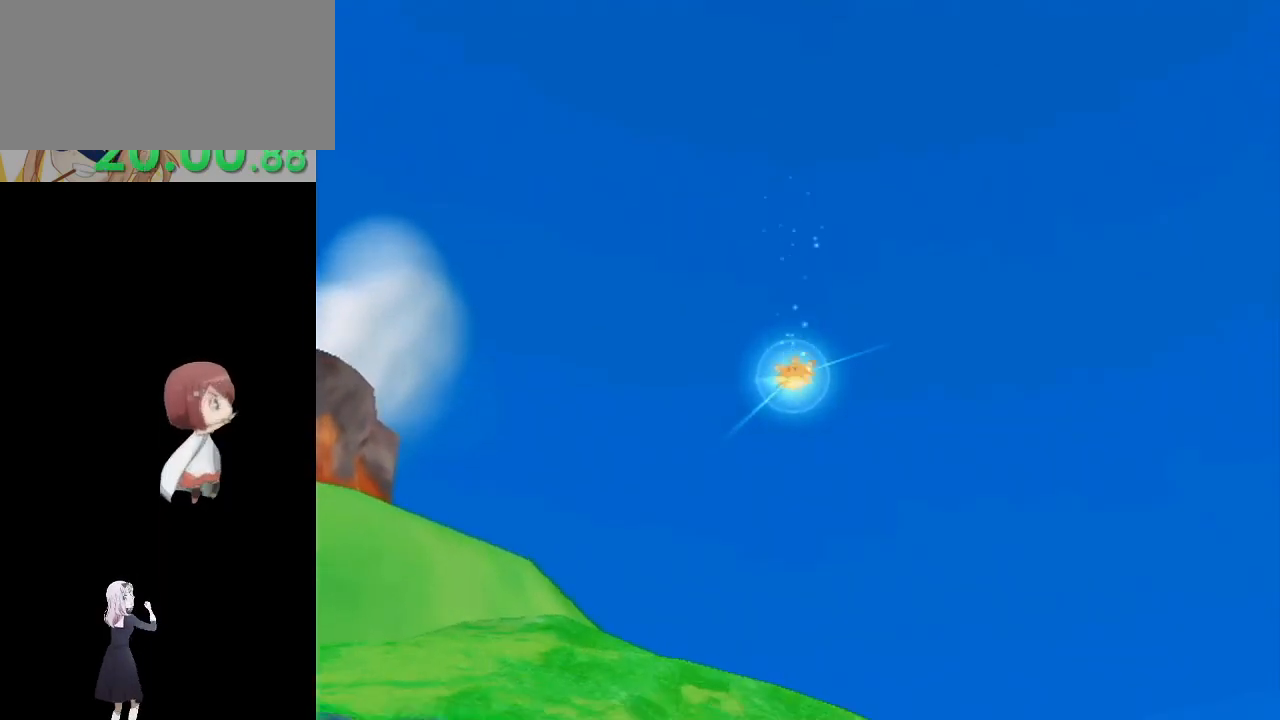
{"buttons": [], "left_stick": "center", "right_stick": "center", "events": []}
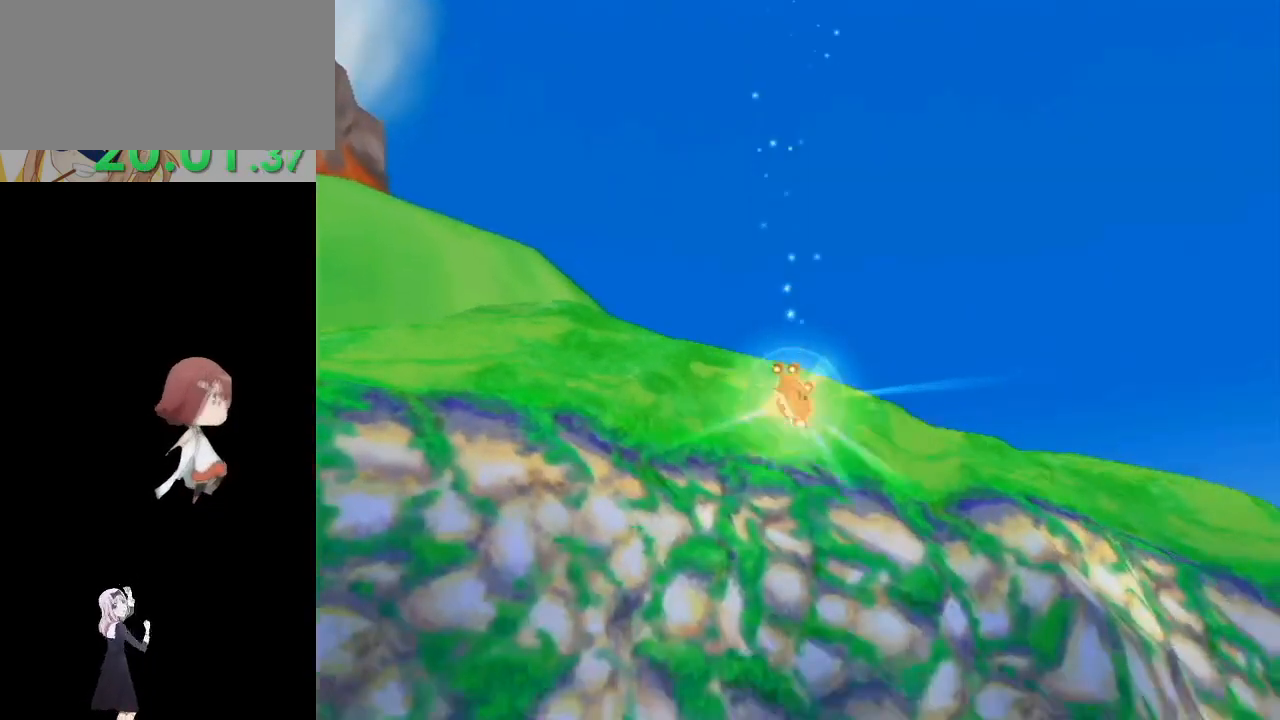
{"buttons": [], "left_stick": "center", "right_stick": "center", "events": []}
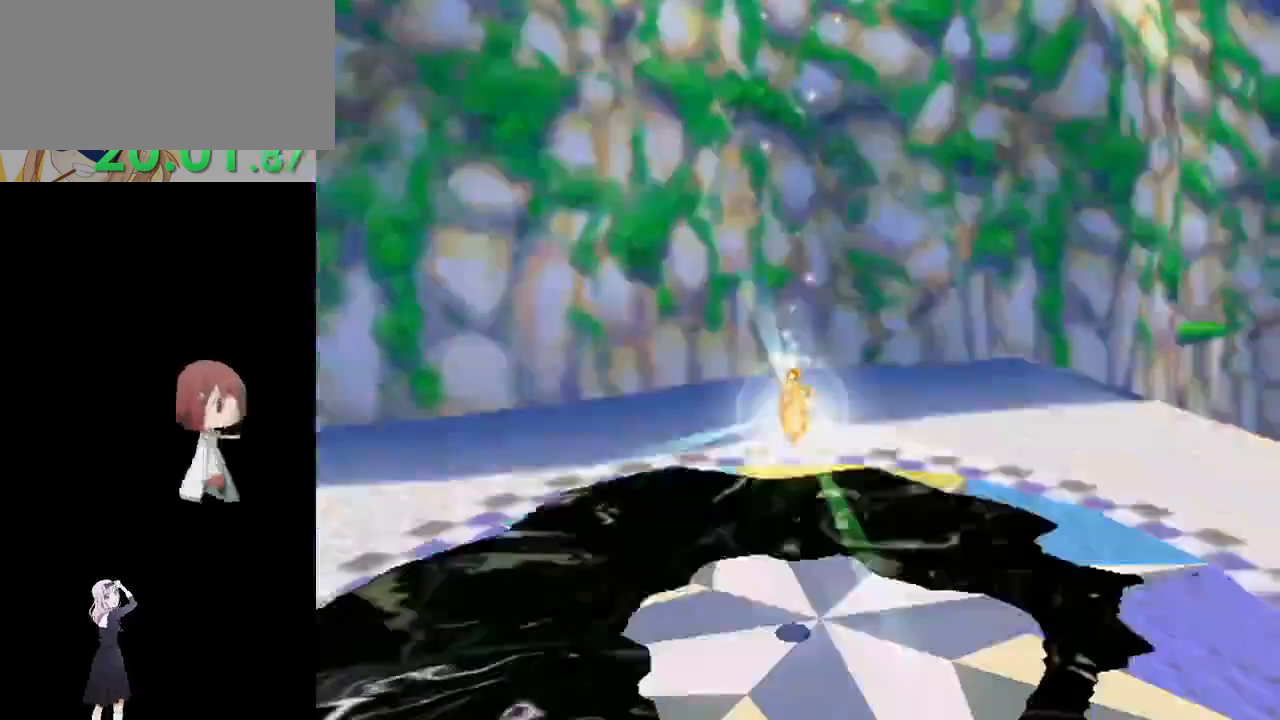
{"buttons": [], "left_stick": "center", "right_stick": "center", "events": []}
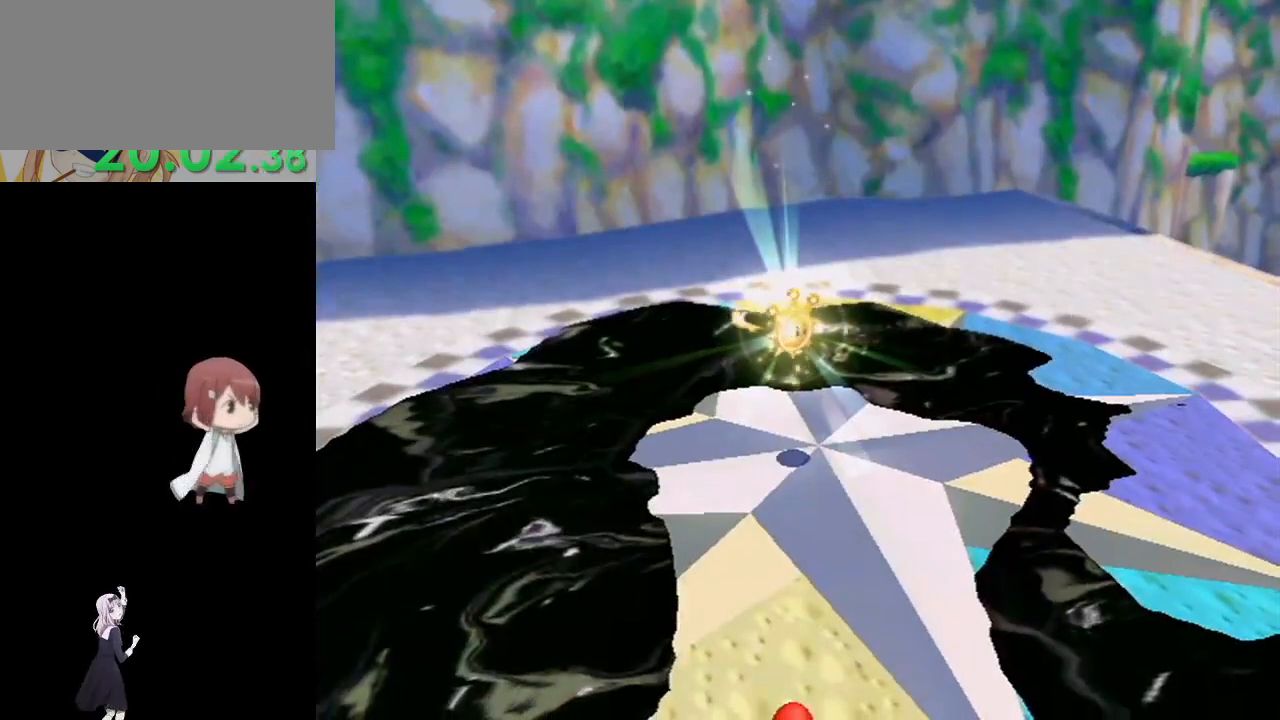
{"buttons": [], "left_stick": "up", "right_stick": "center", "events": [[383, "left_stick", "up"]]}
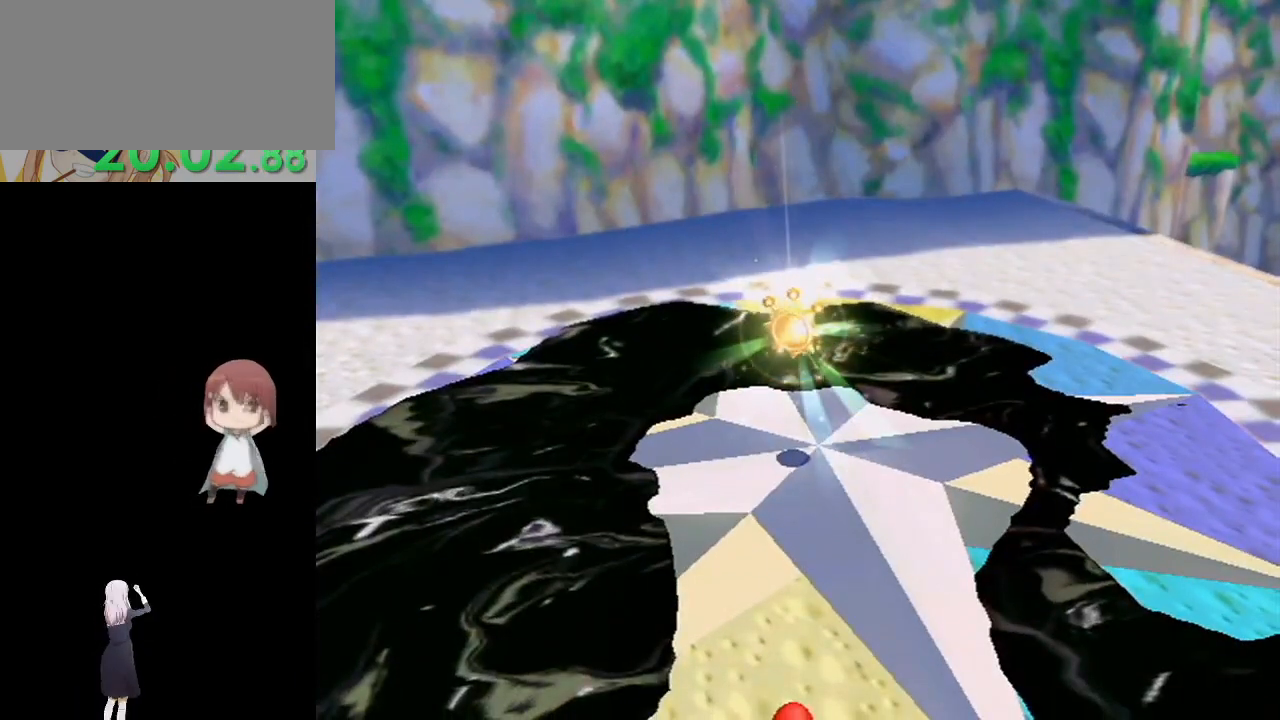
{"buttons": [], "left_stick": "up", "right_stick": "center", "events": []}
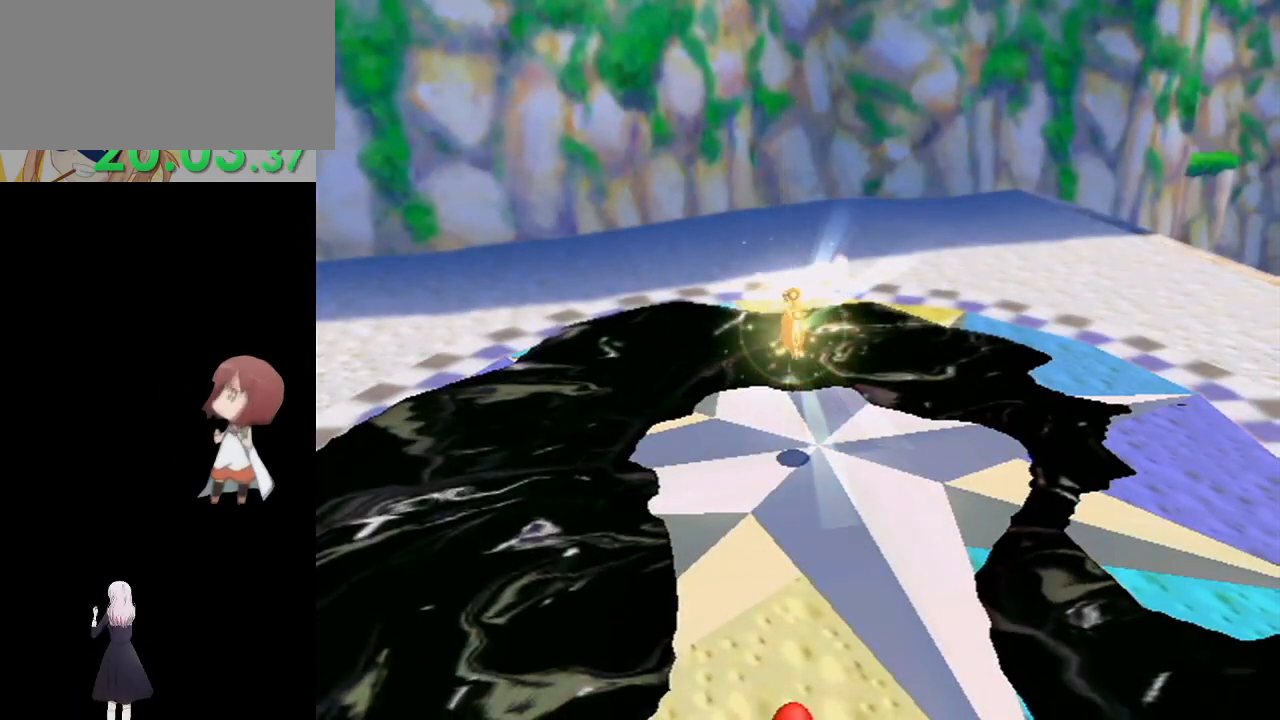
{"buttons": [], "left_stick": "up", "right_stick": "center", "events": []}
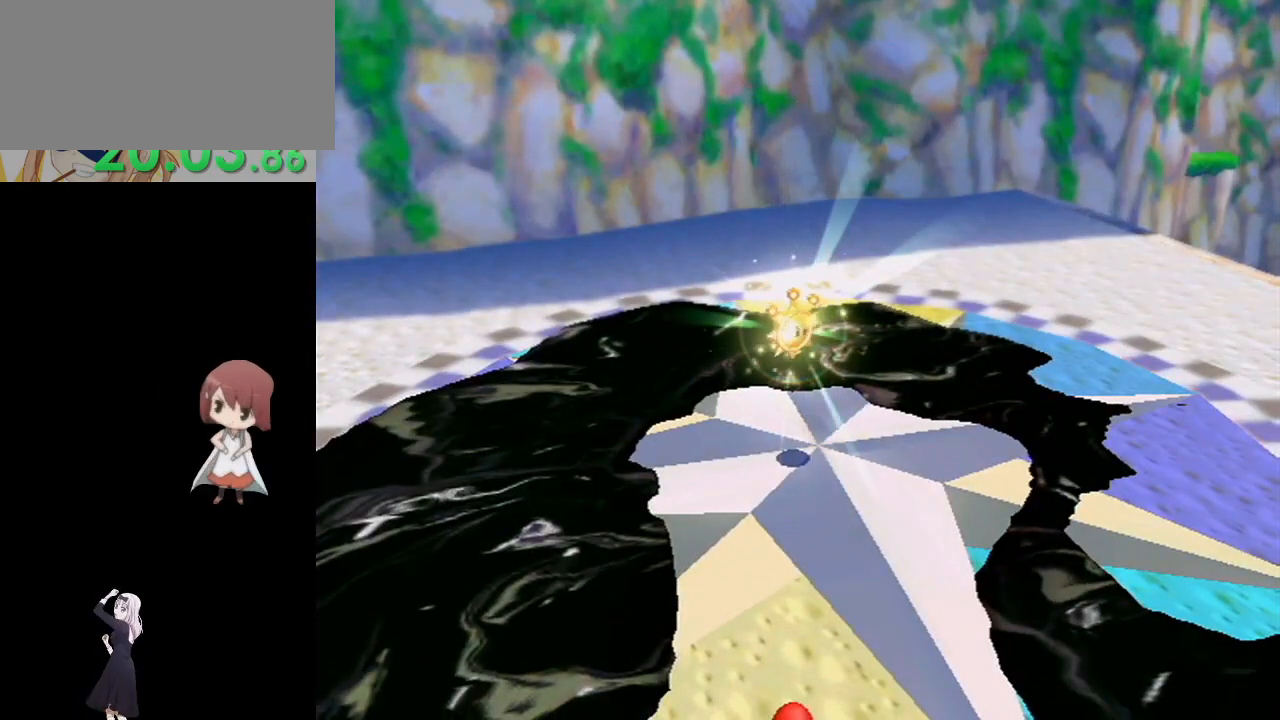
{"buttons": ["A", "B"], "left_stick": "up", "right_stick": "center", "events": [[417, "B", "down"], [433, "A", "down"]]}
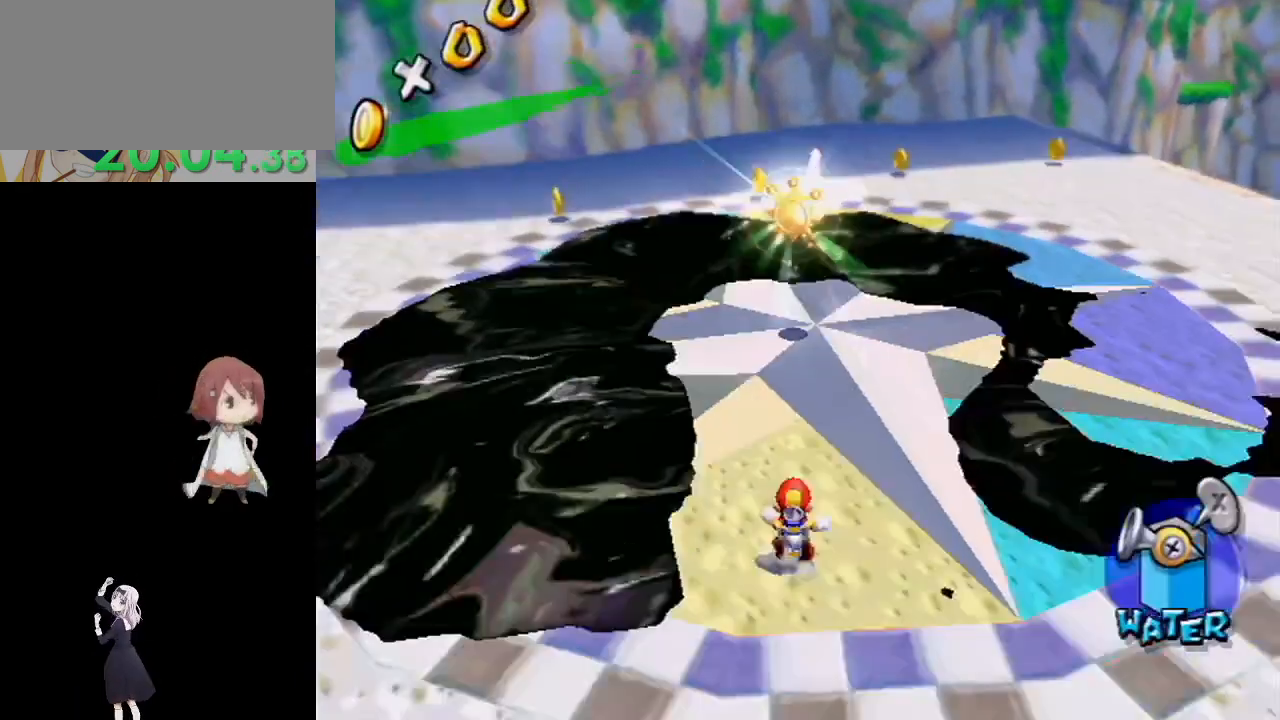
{"buttons": ["A", "B"], "left_stick": "up", "right_stick": "center", "events": [[467, "B", "up"], [483, "A", "up"], [500, "A", "down"], [500, "B", "down"]]}
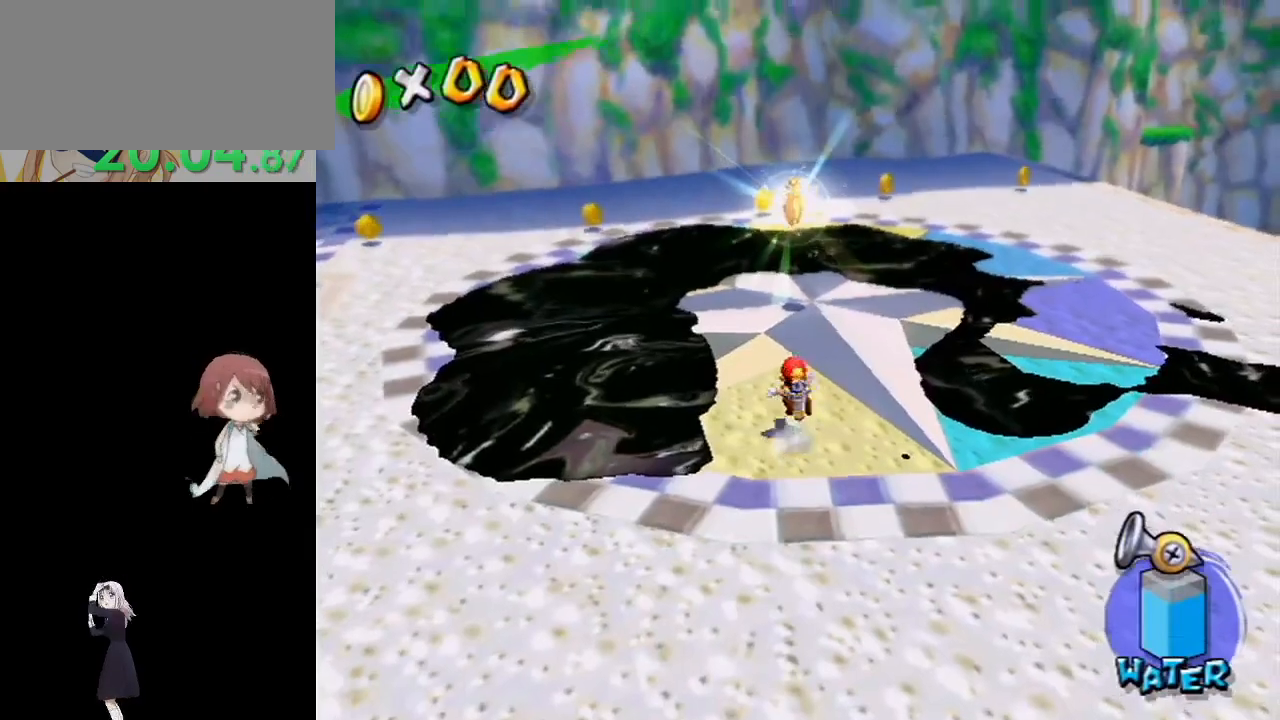
{"buttons": [], "left_stick": "up", "right_stick": "center", "events": [[300, "A", "up"], [317, "B", "up"]]}
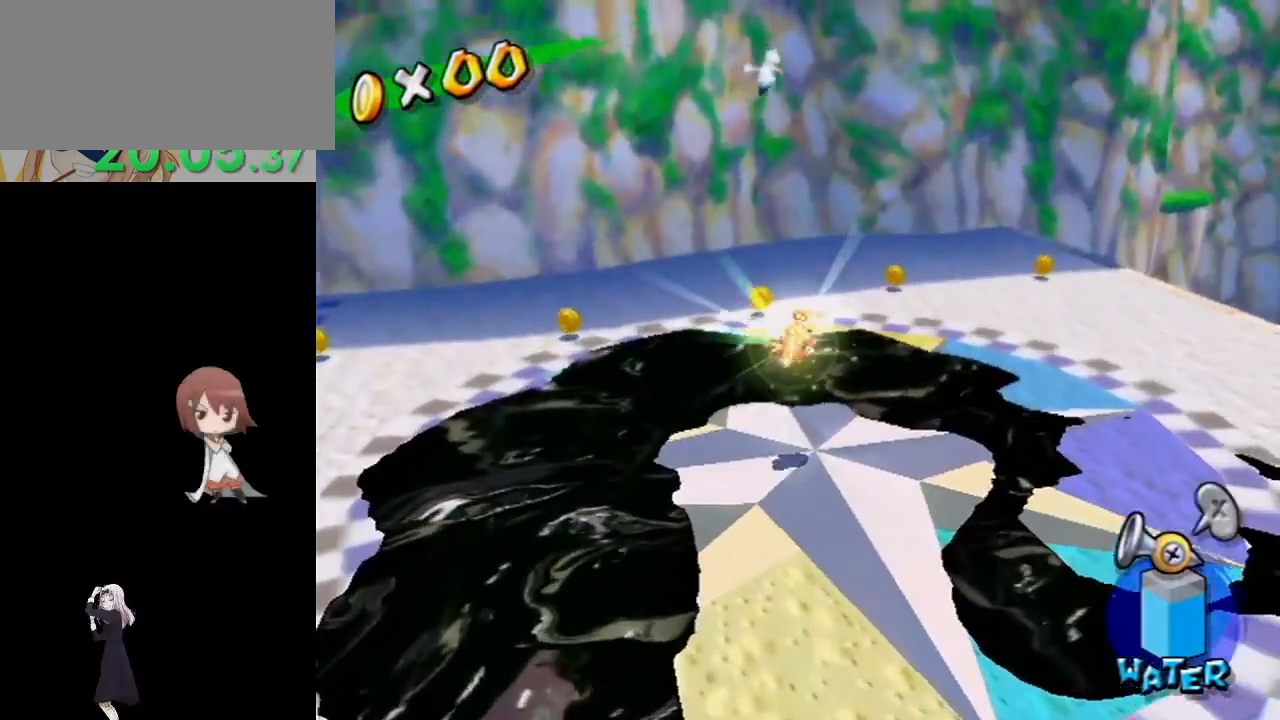
{"buttons": [], "left_stick": "center", "right_stick": "center", "events": [[183, "left_stick", "center"]]}